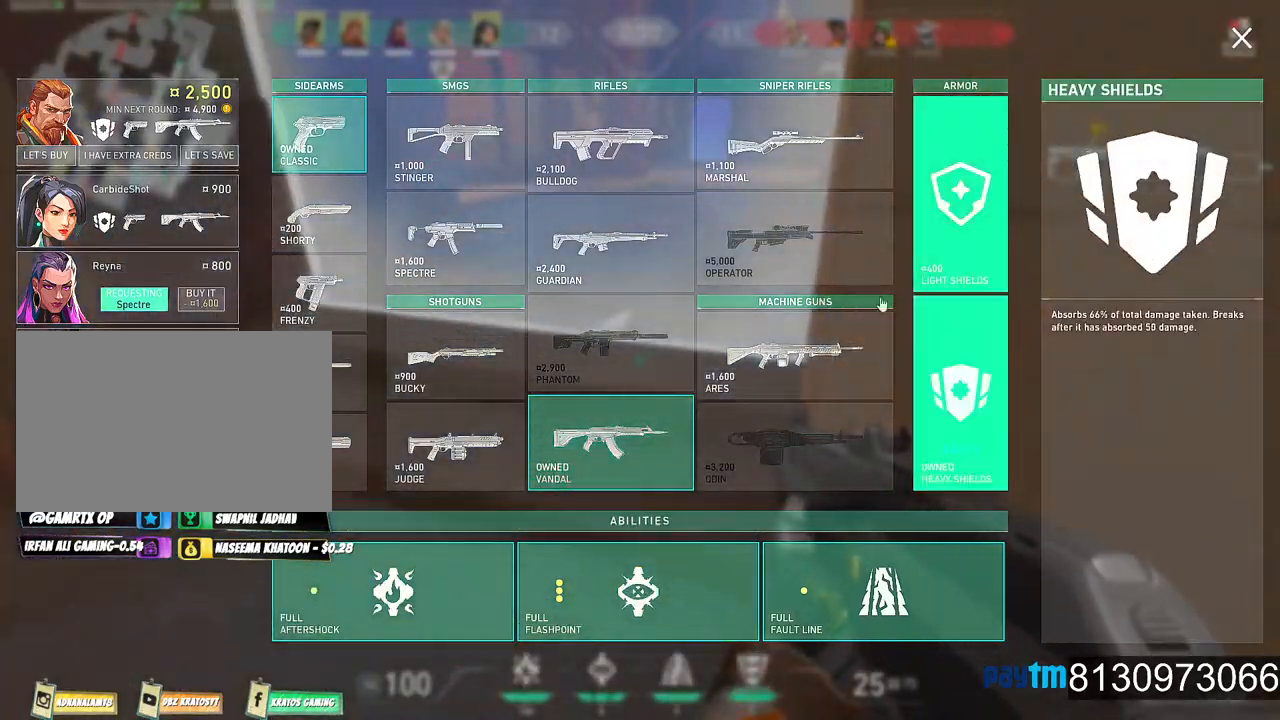
Gameplay with keyboard and mouse; each line is a JSON object with the keys and mouse buttons held at the frame after it. "events" lists presses ("down") and releases ("up") of "1", "2", "3", "4", "5", "a", "alt", "c", "caps_lock", "ctrl", "d", "e", "f", "g", "q", "r", "s", "shift", "space", "t", "tab", "v", "w", "x", "z", "mouse_left", "mouse_wheel" and "mouse_right" between this image and that frame as [ms after this image, input, new state], when the widget could be followed in between. "mouse_left", "mouse_wheel", "mouse_right" = the "left", "wheel", "right" buttons of the "mouse" list. No other keys are recorded. "wheel" means that the mouse wheel is clicked or scrolled. "mouse_move" is the direction in which the mouse moves at that frame (one of eight, or "still"), when it could be read.
{"keys": ["w"], "mouse": [], "mouse_move": "left", "events": [[84, "s", "up"], [417, "w", "down"], [467, "a", "up"]]}
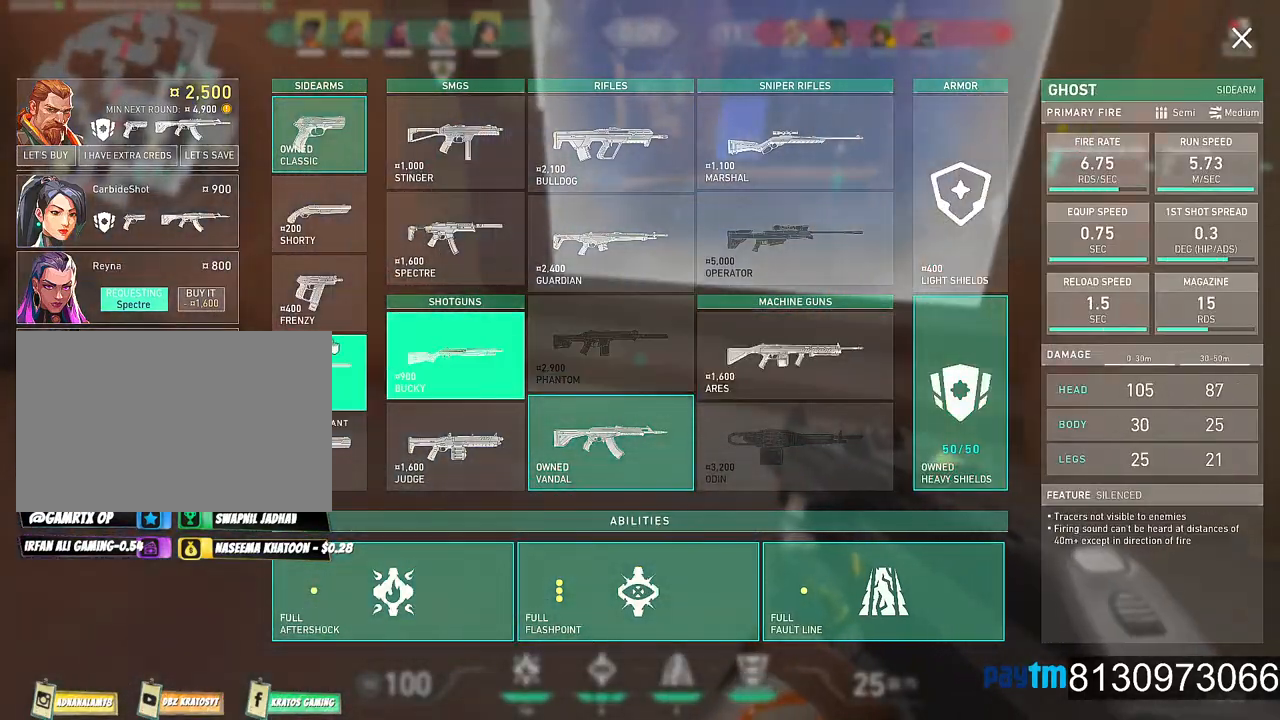
{"keys": [], "mouse": [], "mouse_move": "still", "events": [[384, "mouse_left", "down"], [384, "w", "up"], [467, "mouse_left", "up"]]}
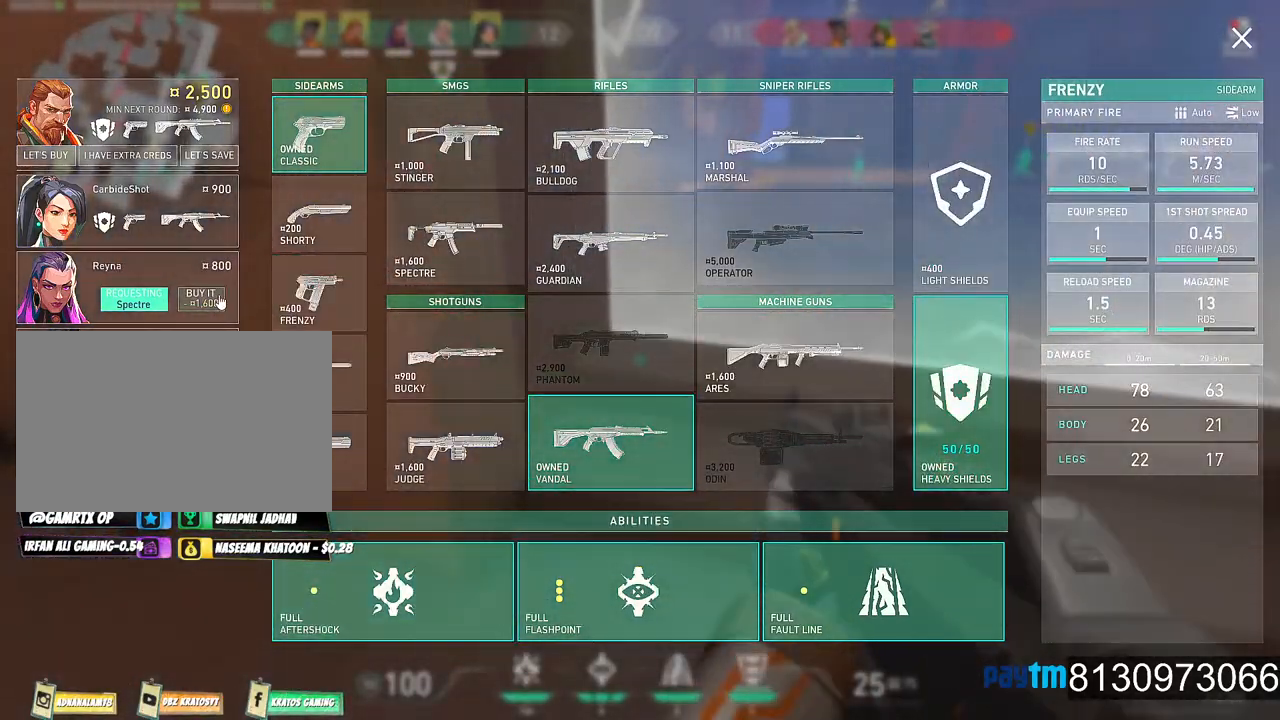
{"keys": ["d", "s"], "mouse": [], "mouse_move": "up-right", "events": [[217, "s", "down"], [400, "d", "down"]]}
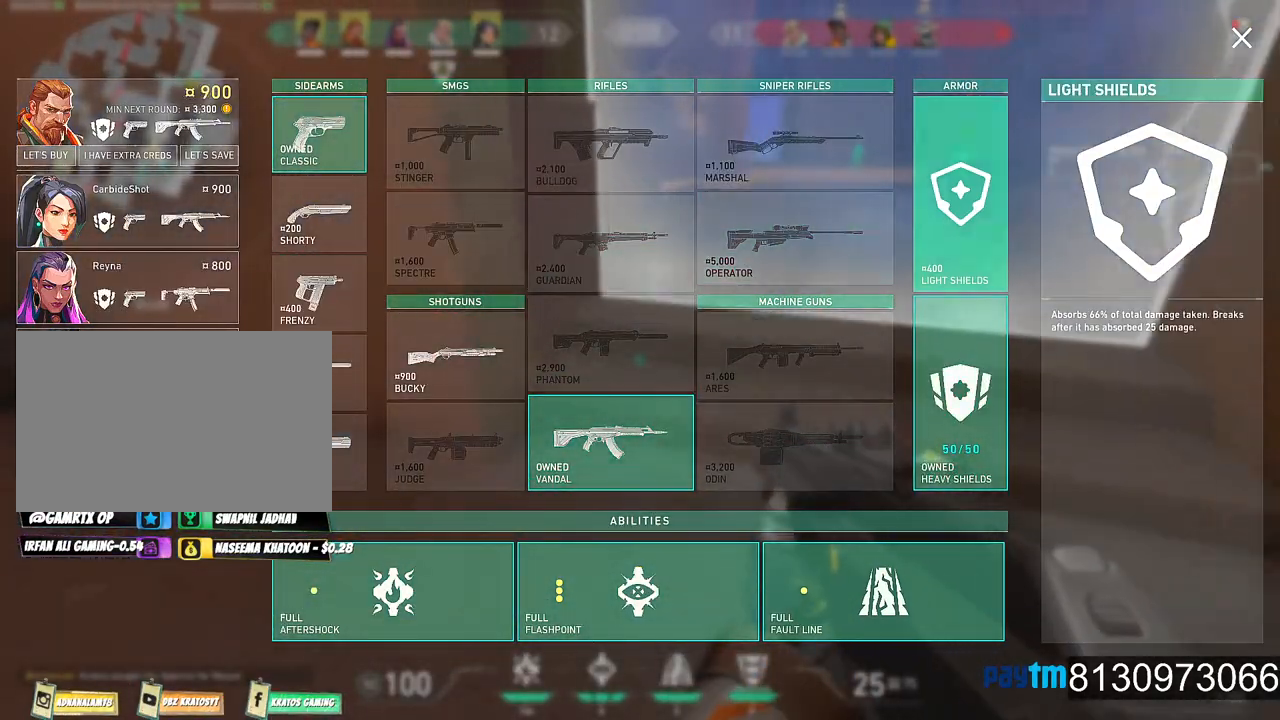
{"keys": [], "mouse": [], "mouse_move": "right", "events": [[84, "d", "up"], [134, "s", "up"]]}
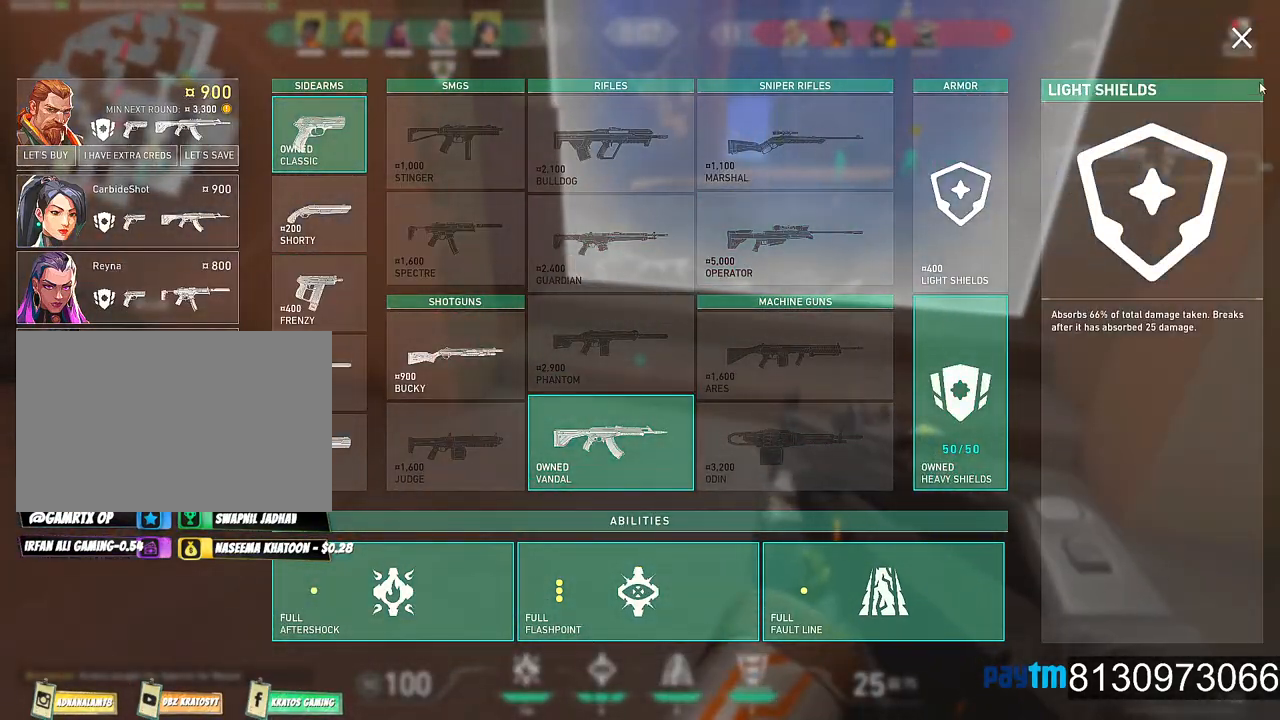
{"keys": [], "mouse": [], "mouse_move": "still", "events": [[284, "mouse_left", "down"], [384, "mouse_left", "up"]]}
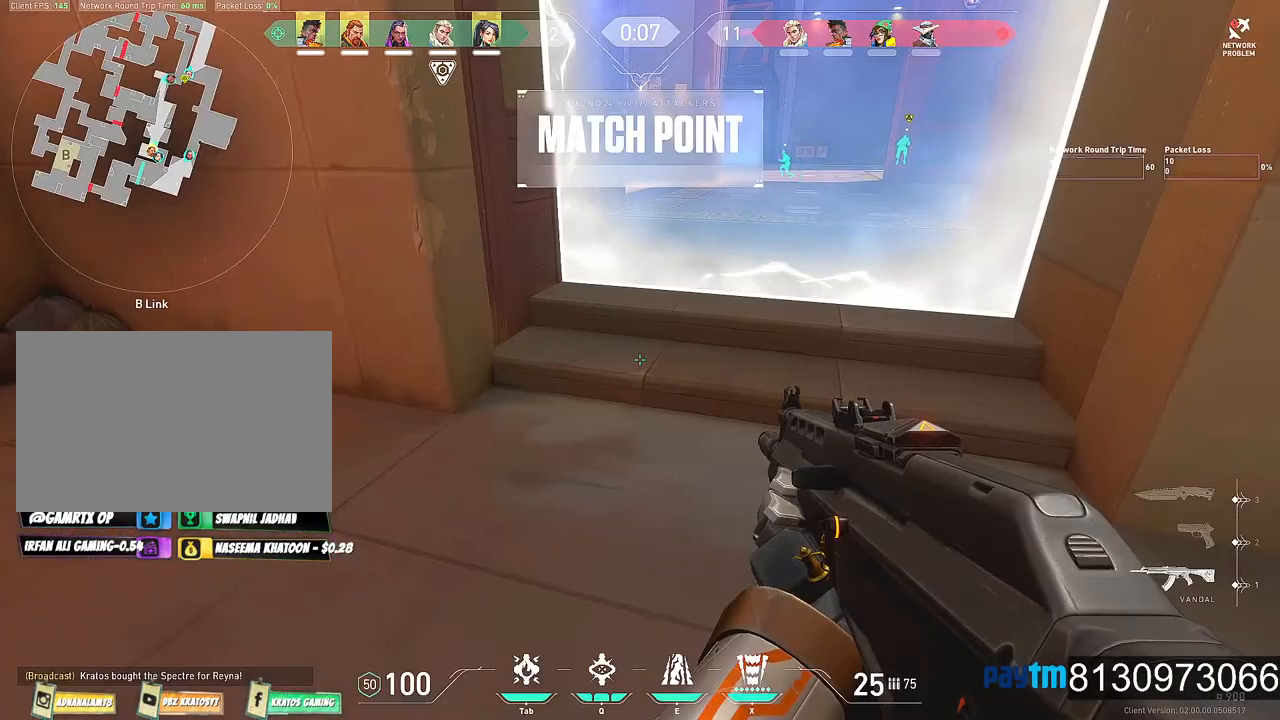
{"keys": ["shift", "w"], "mouse": [], "mouse_move": "still", "events": [[67, "w", "down"], [217, "shift", "down"], [250, "mouse_wheel", "down"], [450, "mouse_wheel", "up"]]}
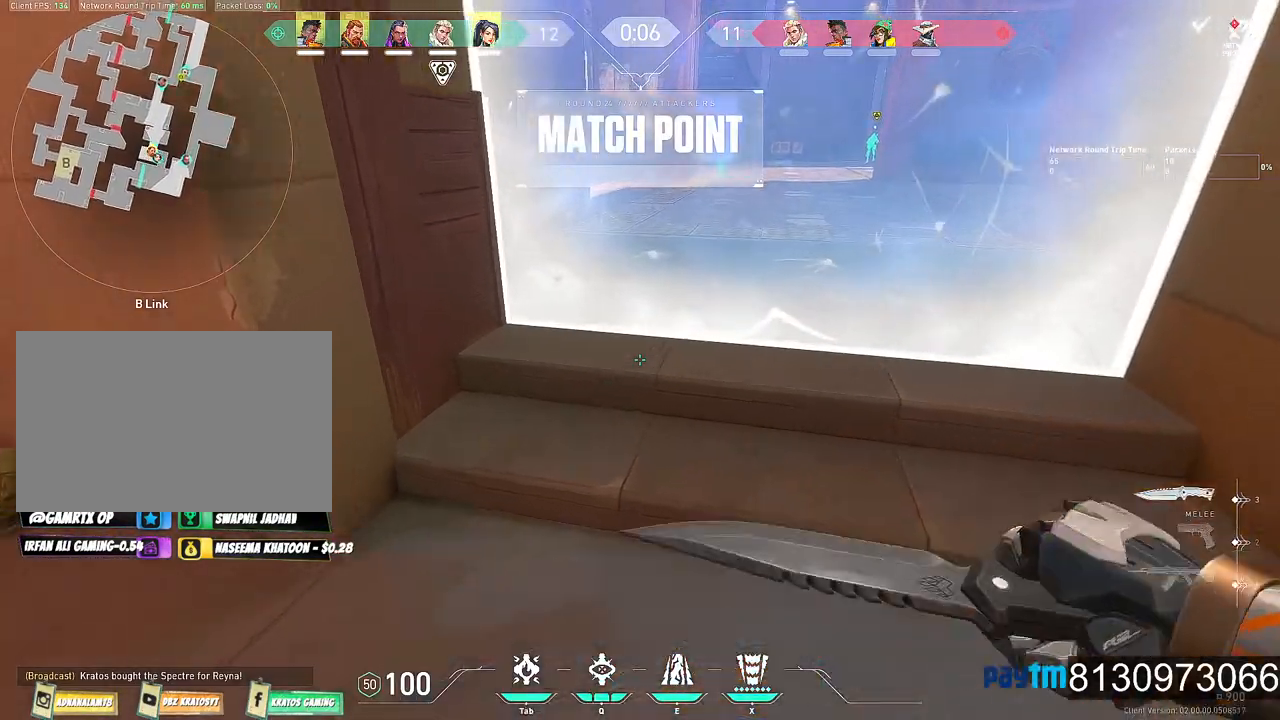
{"keys": [], "mouse": [], "mouse_move": "still", "events": [[34, "mouse_wheel", "down"], [34, "space", "down"], [184, "mouse_wheel", "up"], [217, "space", "up"], [267, "shift", "up"], [317, "w", "up"]]}
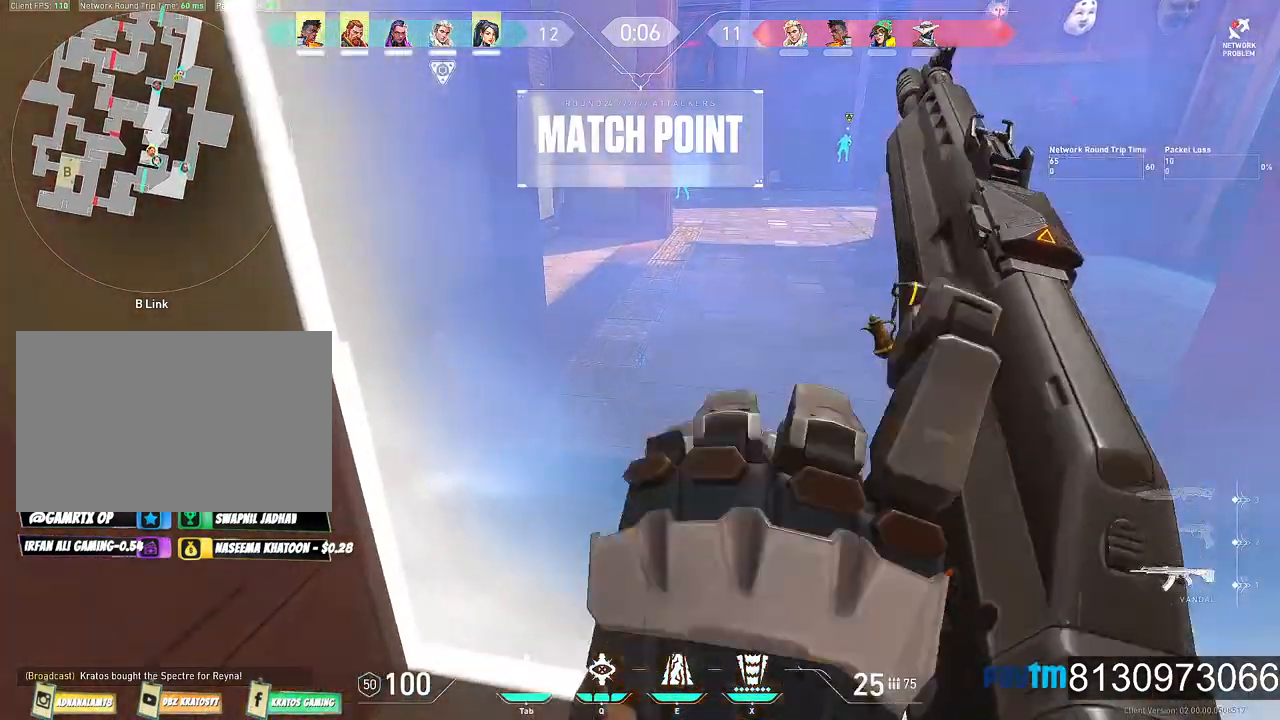
{"keys": ["s"], "mouse": [], "mouse_move": "still", "events": [[284, "mouse_wheel", "down"], [284, "s", "down"], [434, "mouse_wheel", "up"]]}
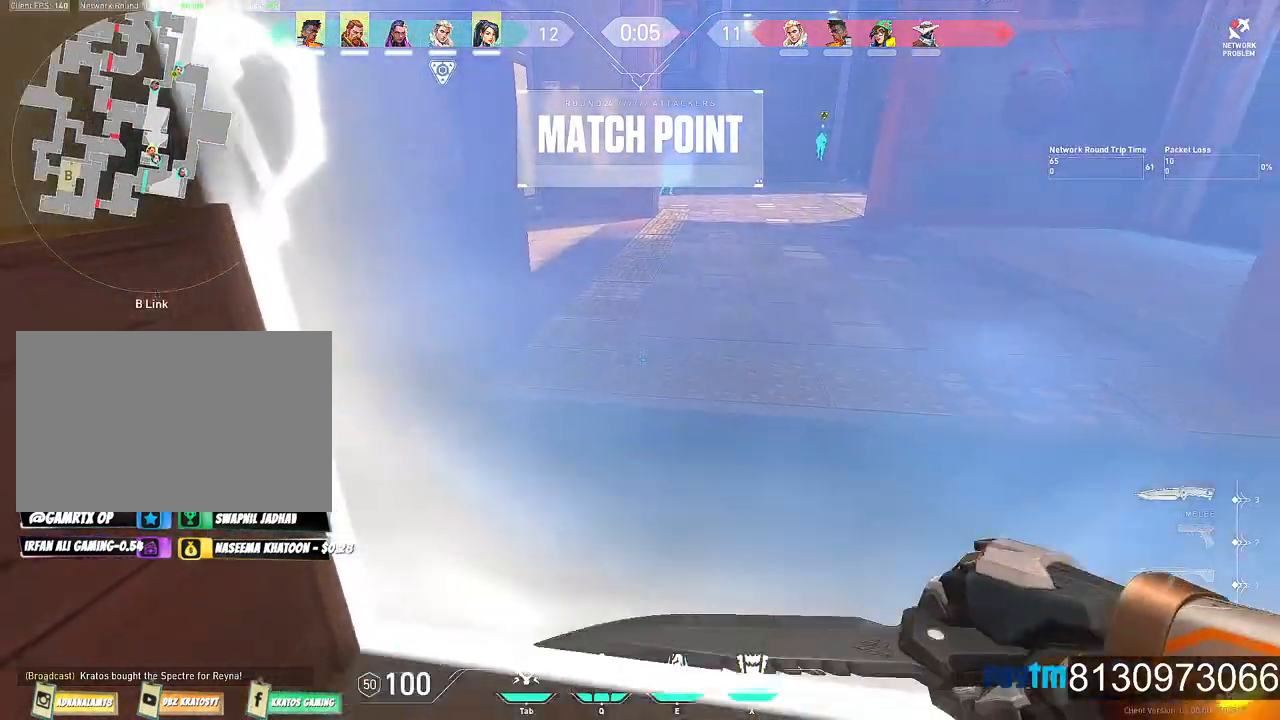
{"keys": ["s"], "mouse": [], "mouse_move": "still", "events": [[17, "mouse_wheel", "down"], [200, "mouse_wheel", "up"]]}
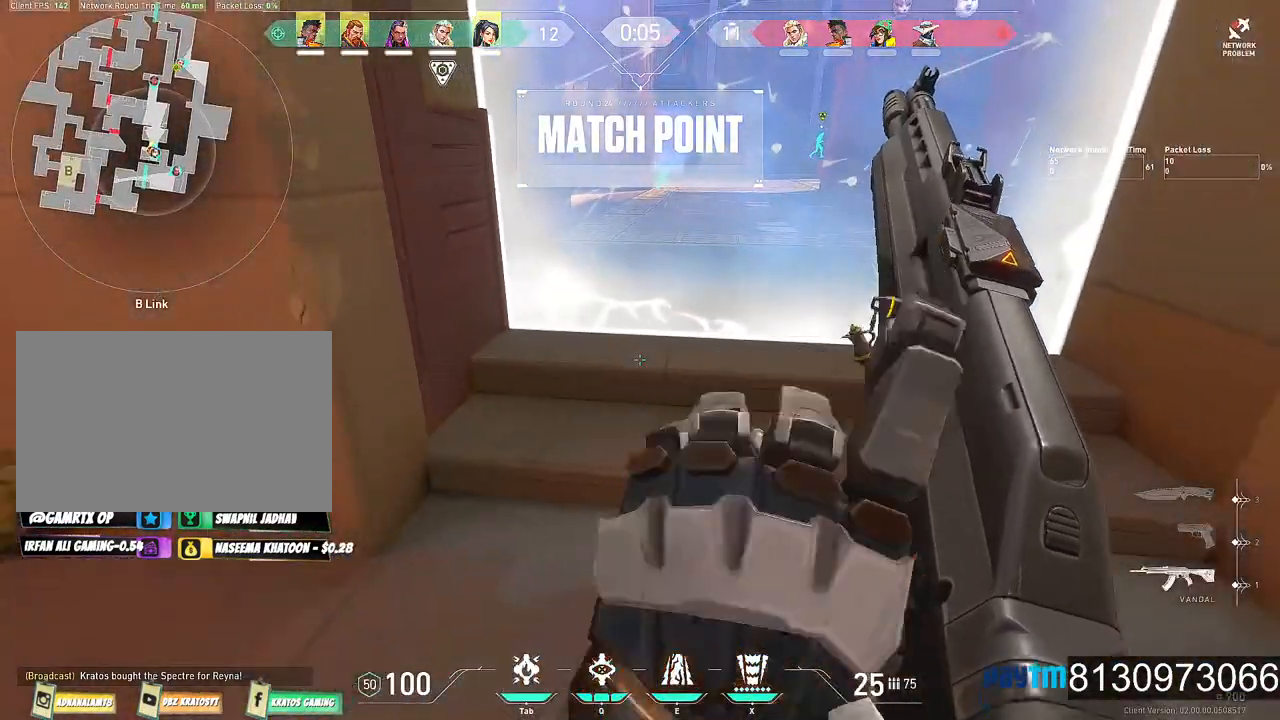
{"keys": ["d"], "mouse": [], "mouse_move": "still", "events": [[134, "d", "down"], [267, "mouse_wheel", "down"], [317, "s", "up"], [467, "mouse_wheel", "up"]]}
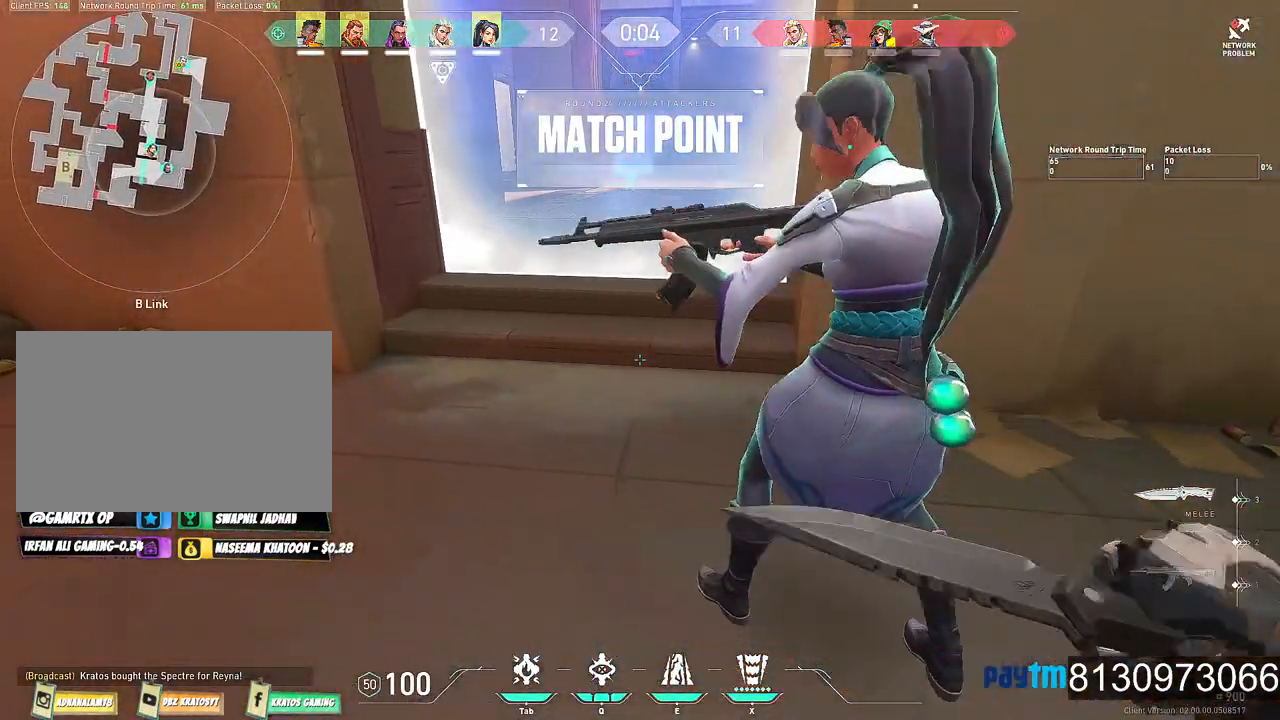
{"keys": ["w"], "mouse": [], "mouse_move": "left", "events": [[50, "d", "up"], [200, "w", "down"]]}
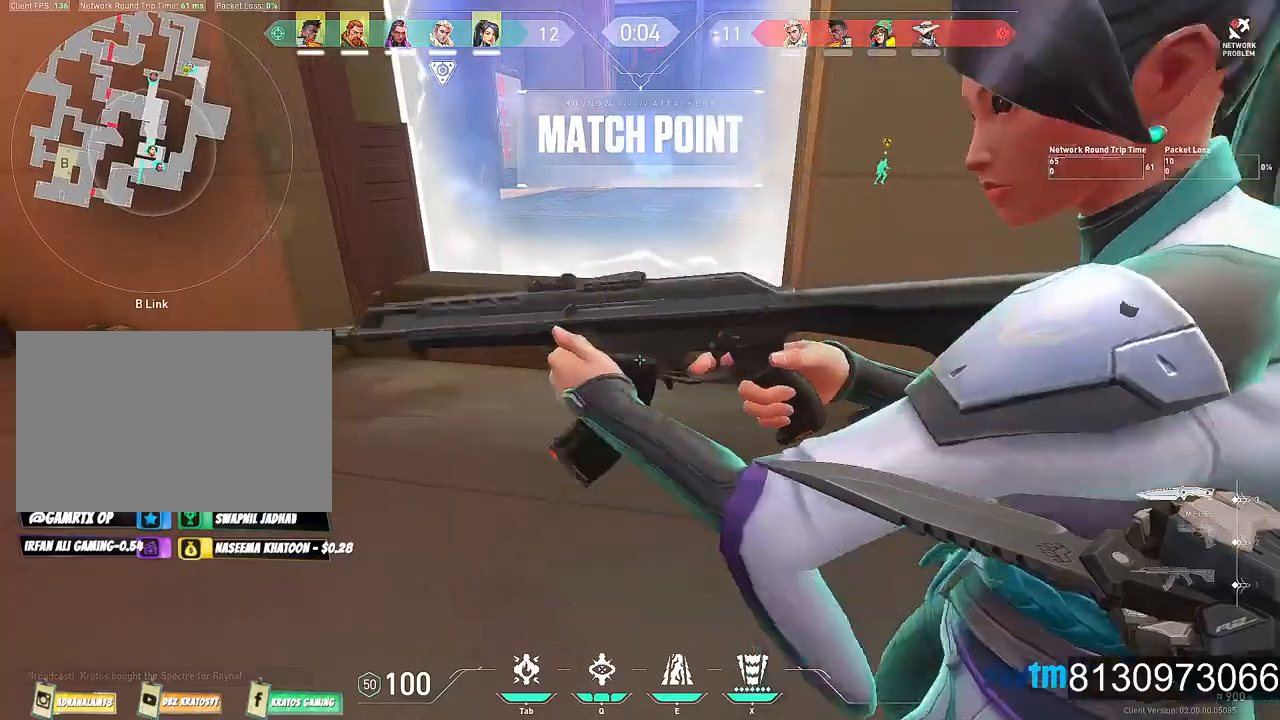
{"keys": ["w"], "mouse": [], "mouse_move": "up-right", "events": []}
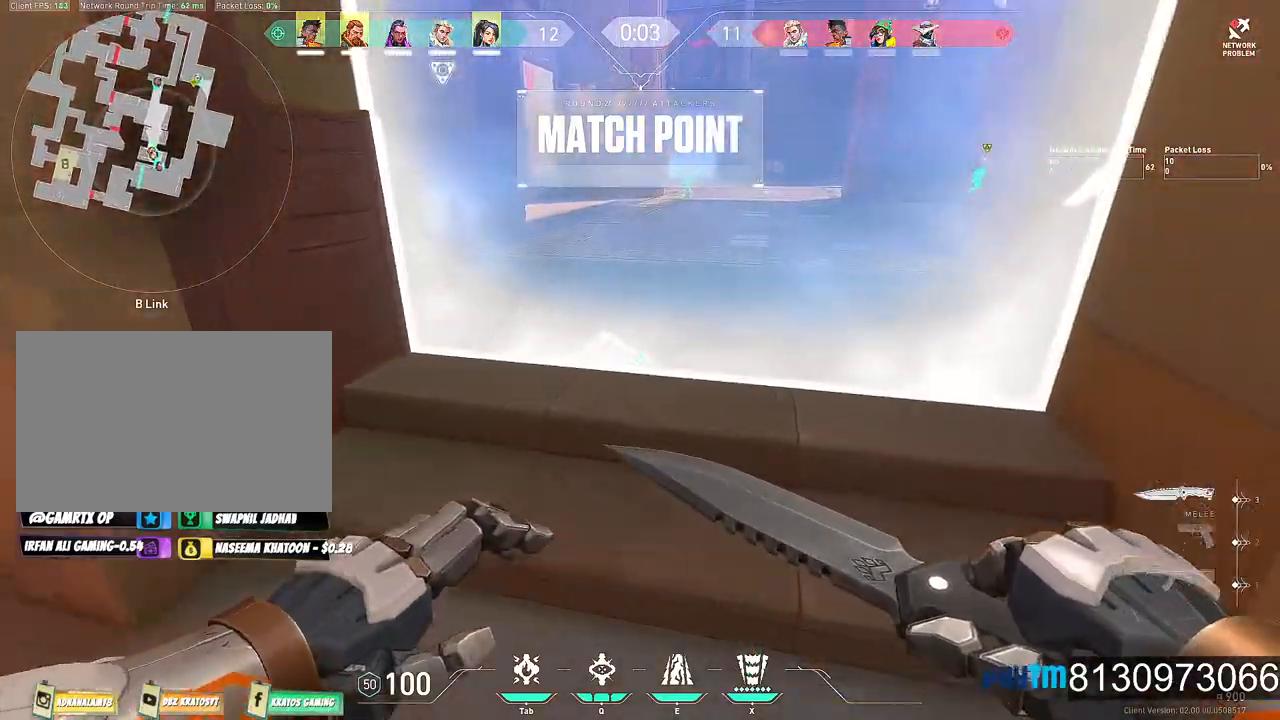
{"keys": [], "mouse": [], "mouse_move": "still", "events": [[417, "w", "up"]]}
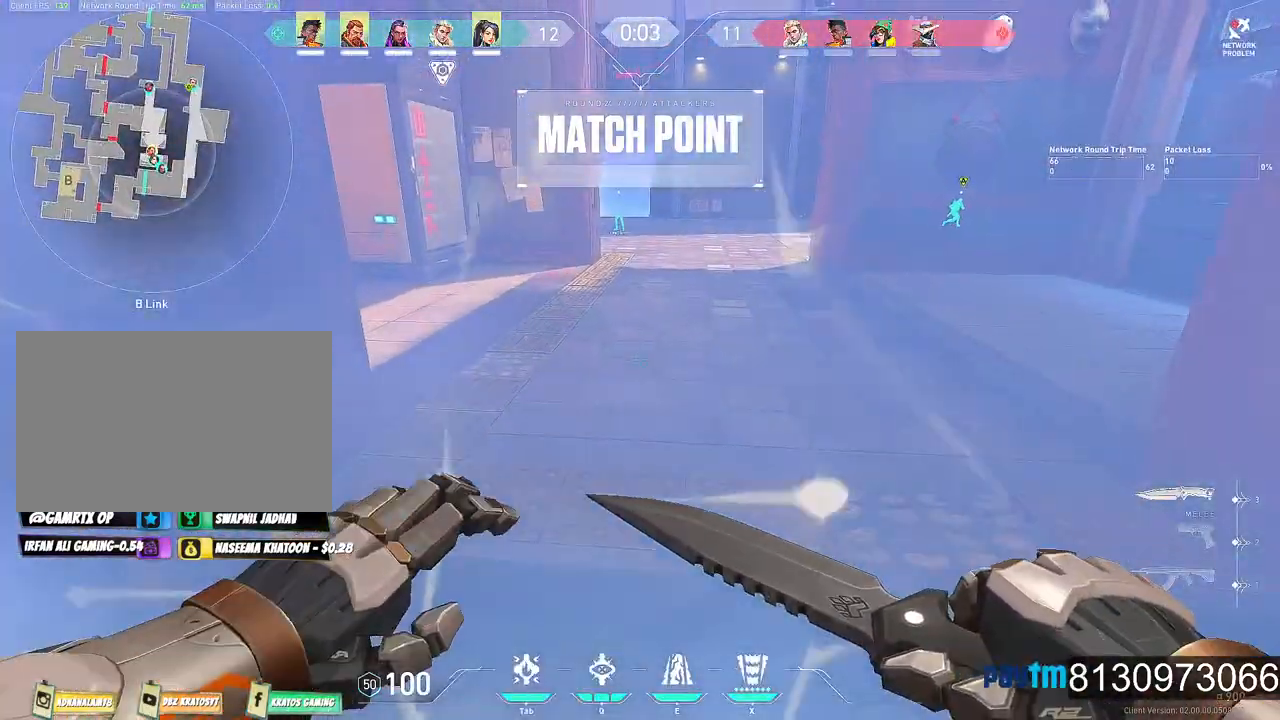
{"keys": ["v"], "mouse": [], "mouse_move": "still", "events": [[100, "v", "down"]]}
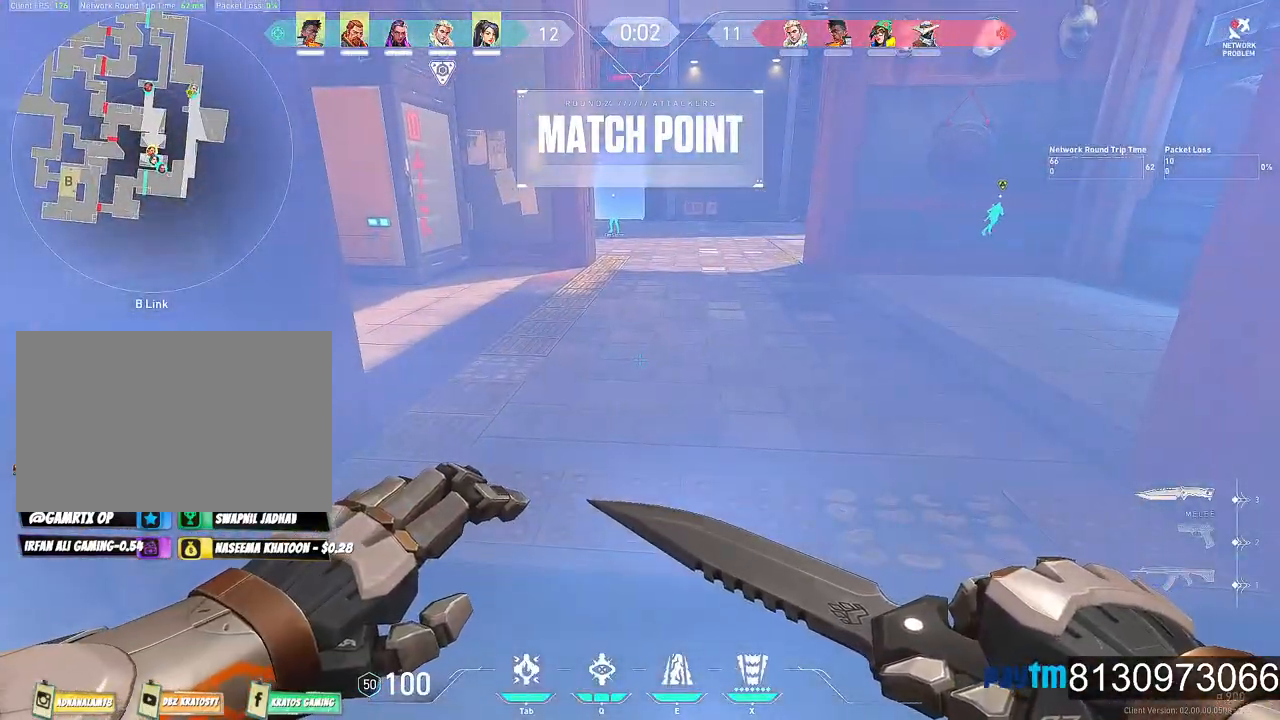
{"keys": ["s", "v"], "mouse": [], "mouse_move": "still", "events": [[167, "s", "down"], [217, "mouse_right", "down"], [450, "mouse_right", "up"]]}
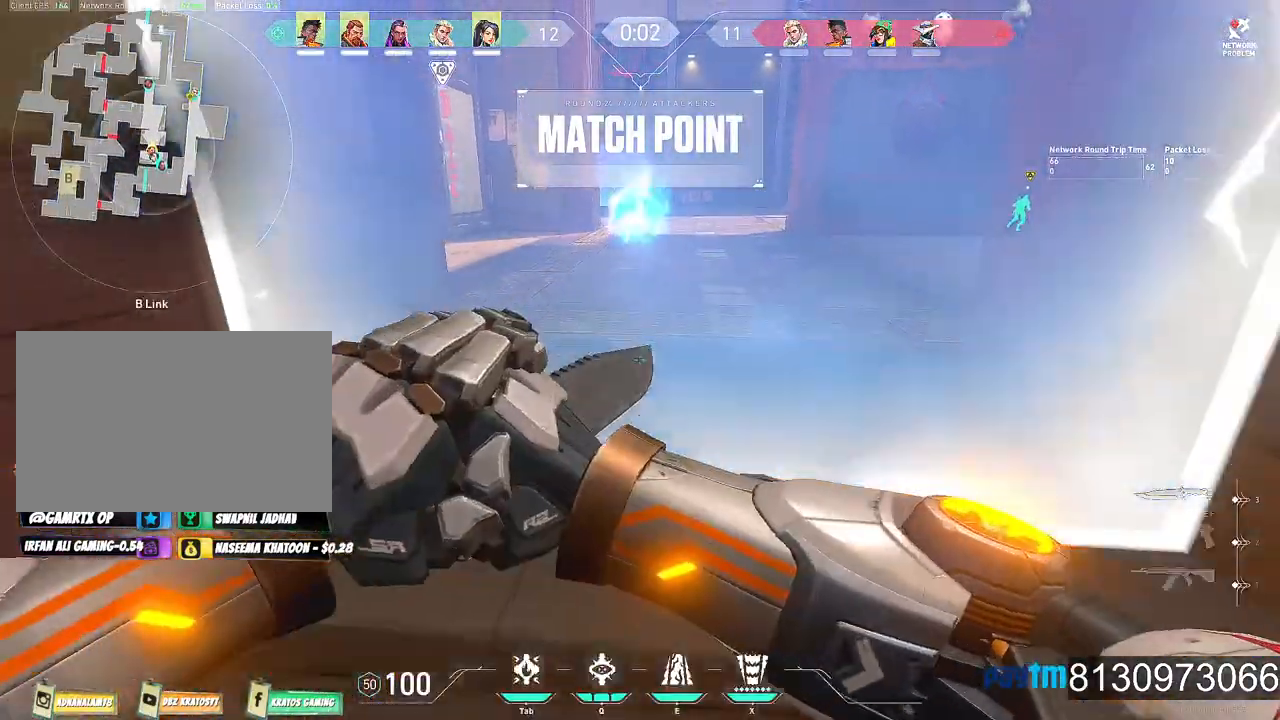
{"keys": ["d", "v", "w"], "mouse": [], "mouse_move": "left", "events": [[267, "s", "up"], [317, "d", "down"], [317, "mouse_wheel", "down"], [500, "mouse_wheel", "up"], [500, "w", "down"]]}
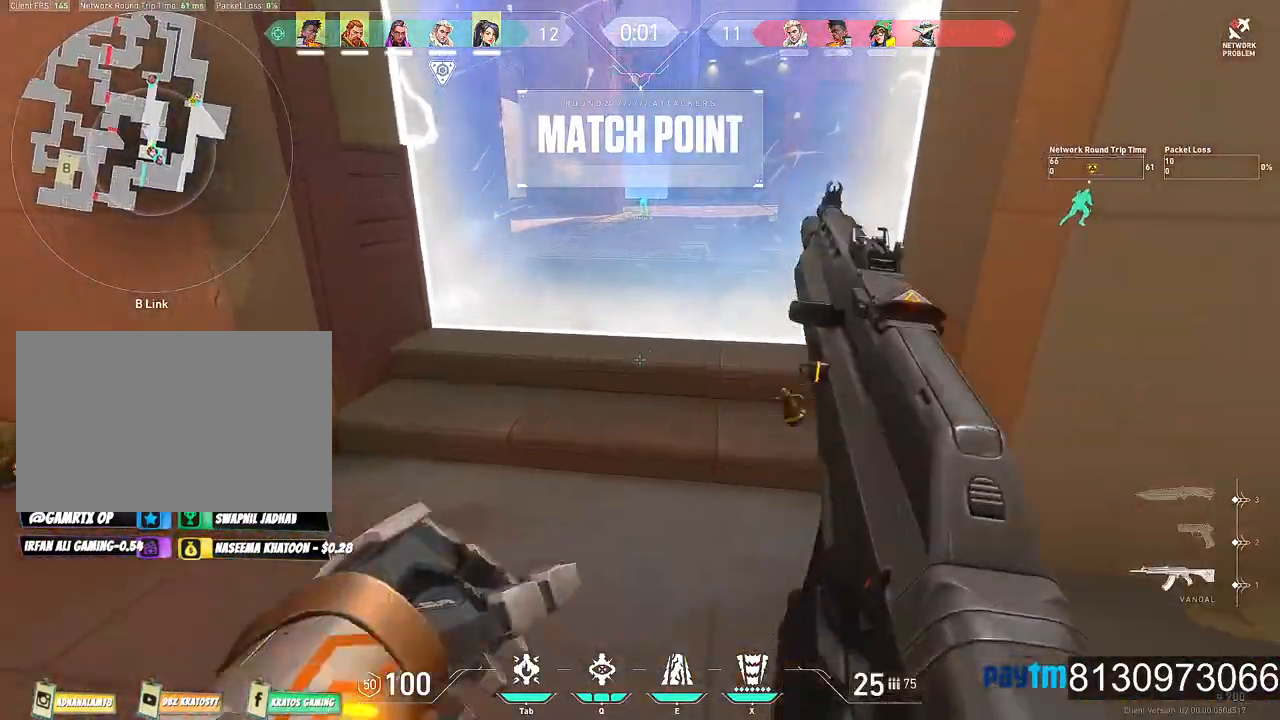
{"keys": ["shift", "v", "w"], "mouse": [], "mouse_move": "up", "events": [[250, "d", "up"], [284, "shift", "down"]]}
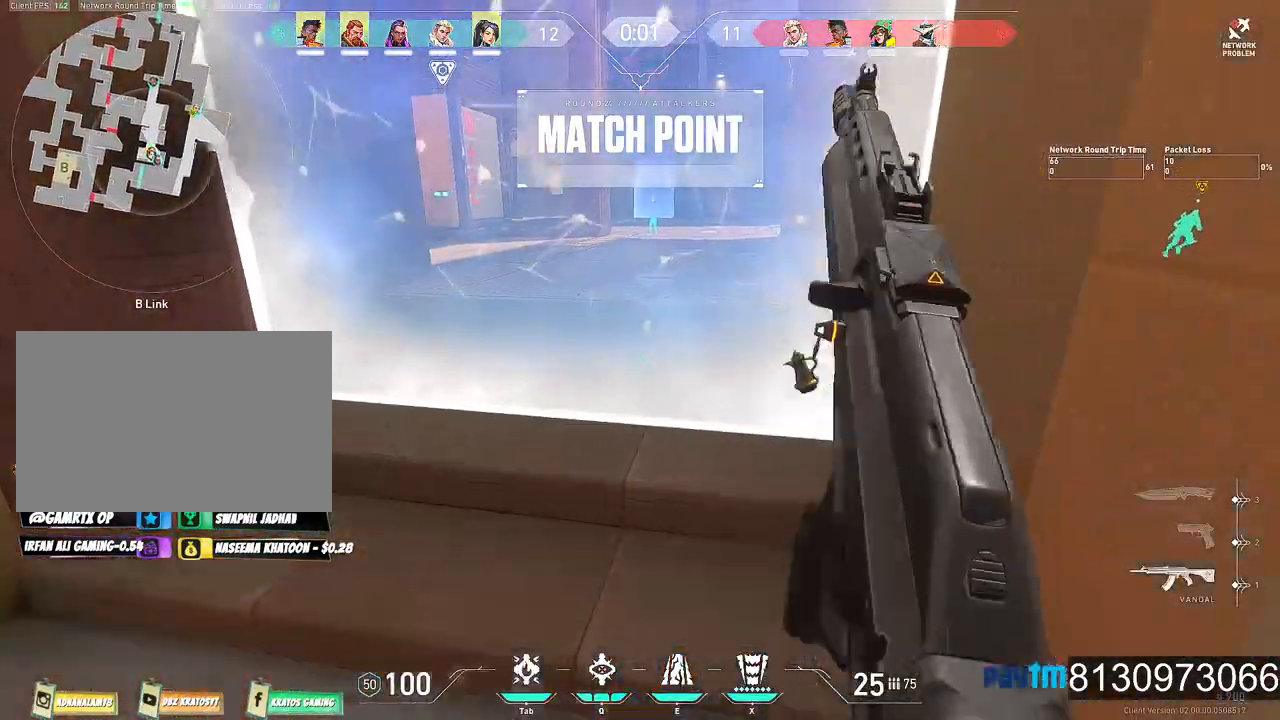
{"keys": ["a", "shift", "v", "w"], "mouse": [], "mouse_move": "still", "events": [[167, "a", "down"], [350, "mouse_wheel", "down"], [484, "mouse_wheel", "up"]]}
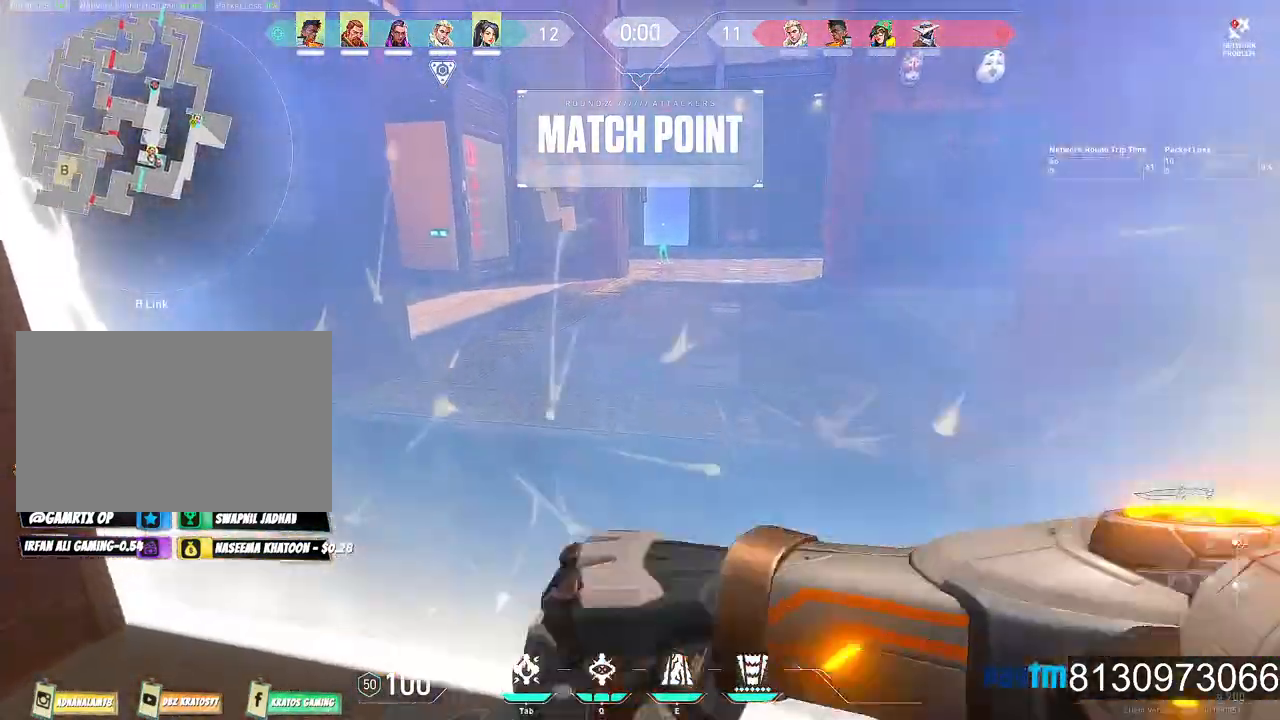
{"keys": ["shift", "v", "w"], "mouse": [], "mouse_move": "still", "events": [[34, "mouse_wheel", "down"], [84, "a", "up"], [84, "mouse_wheel", "up"]]}
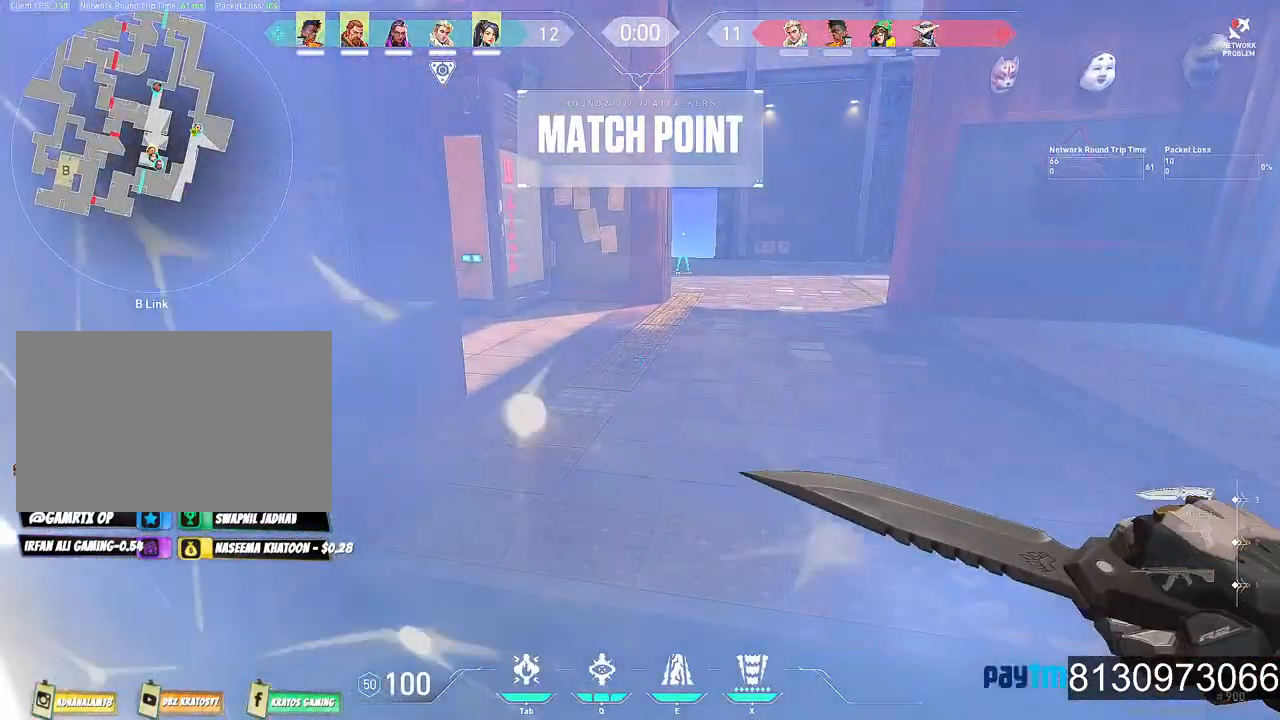
{"keys": ["d", "shift", "w"], "mouse": [], "mouse_move": "still", "events": [[484, "d", "down"], [484, "v", "up"]]}
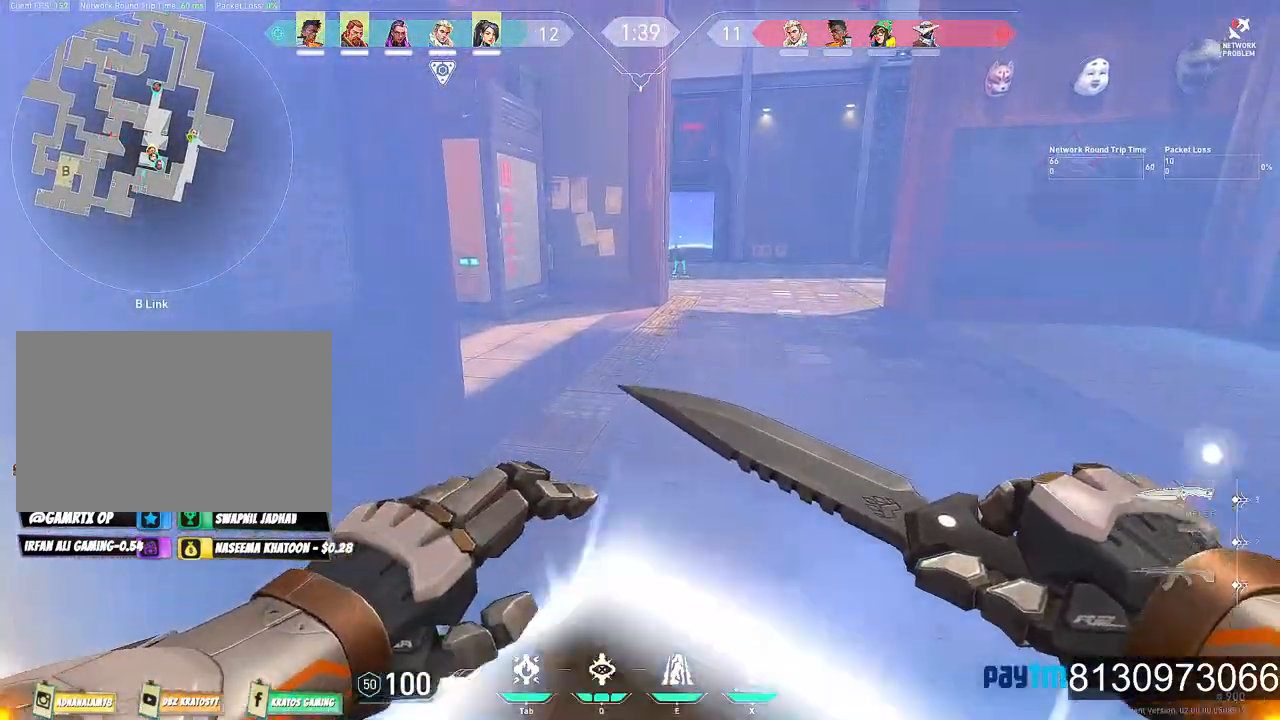
{"keys": ["d", "shift", "w"], "mouse": [], "mouse_move": "still", "events": [[167, "mouse_wheel", "down"], [300, "mouse_wheel", "up"]]}
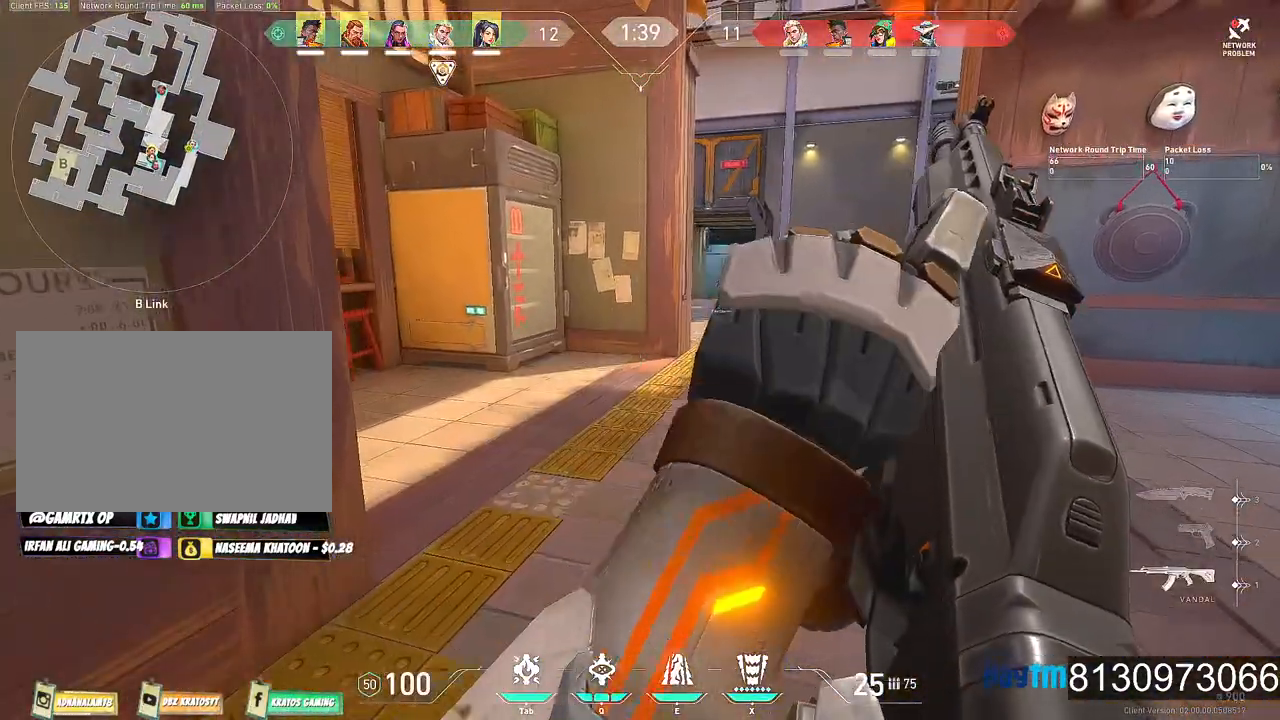
{"keys": ["d", "shift", "w"], "mouse": [], "mouse_move": "still", "events": []}
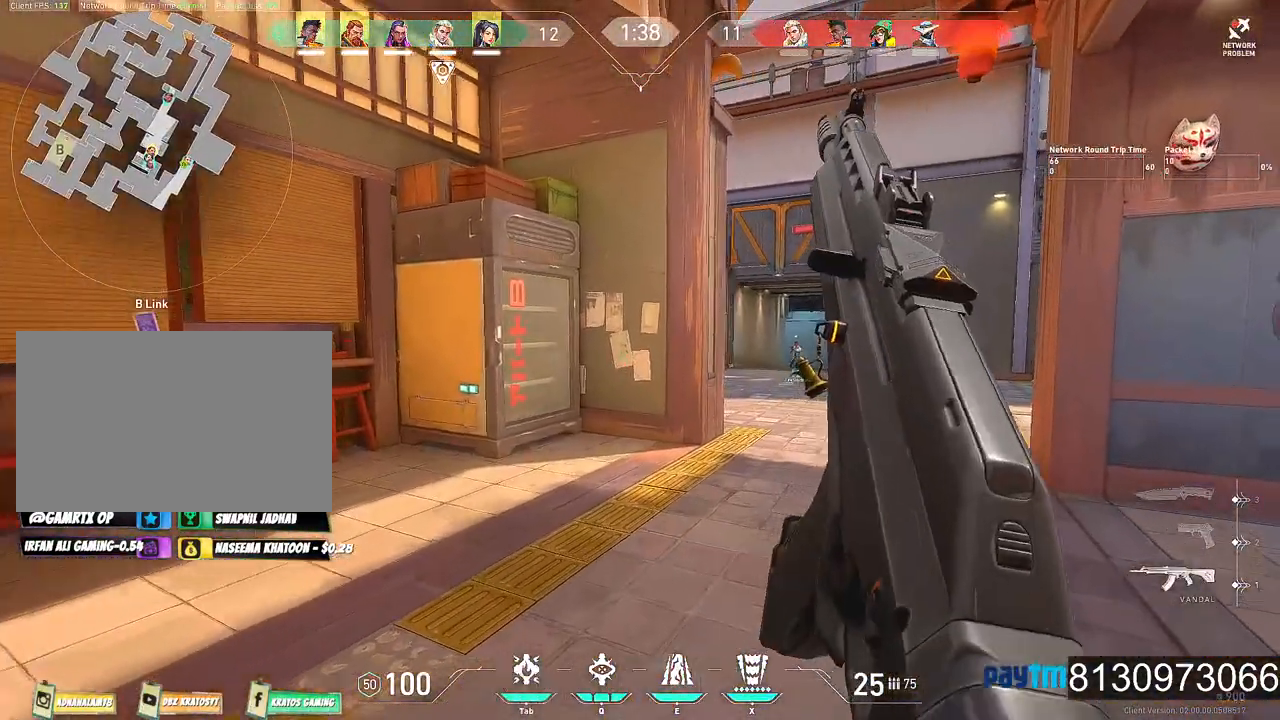
{"keys": ["d", "shift", "w"], "mouse": [], "mouse_move": "left", "events": []}
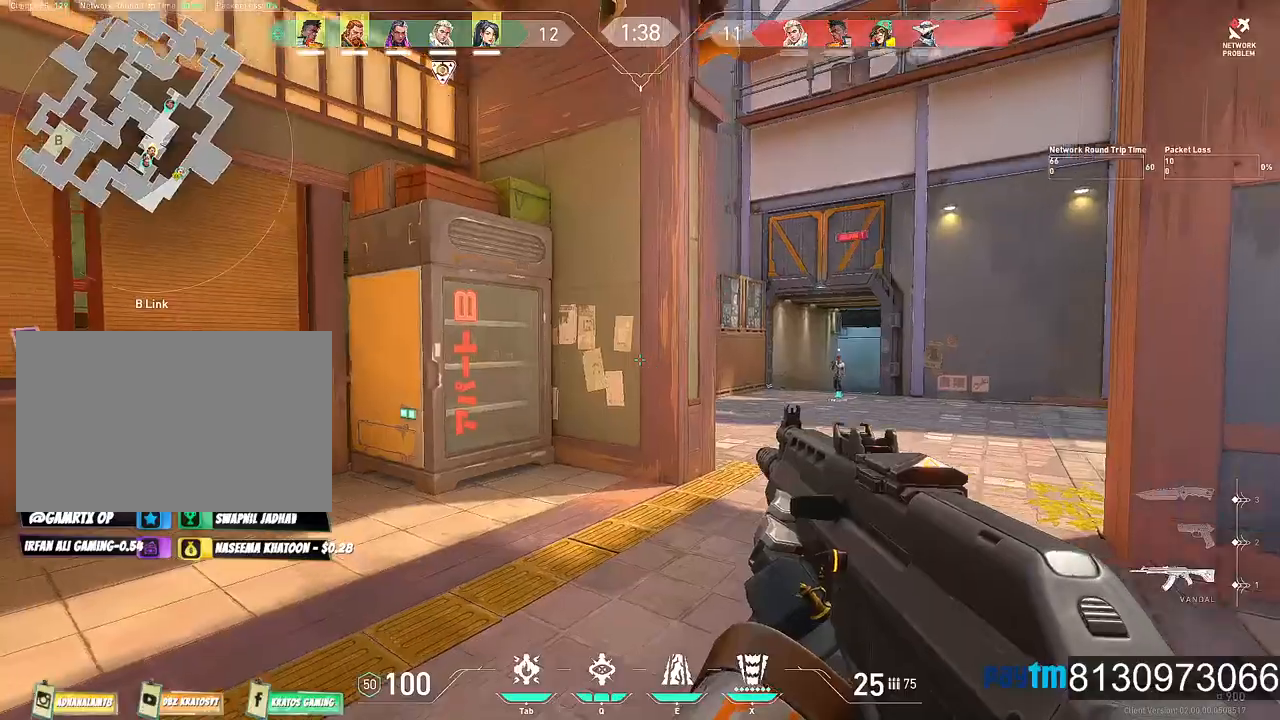
{"keys": ["d", "shift", "w"], "mouse": [], "mouse_move": "left", "events": []}
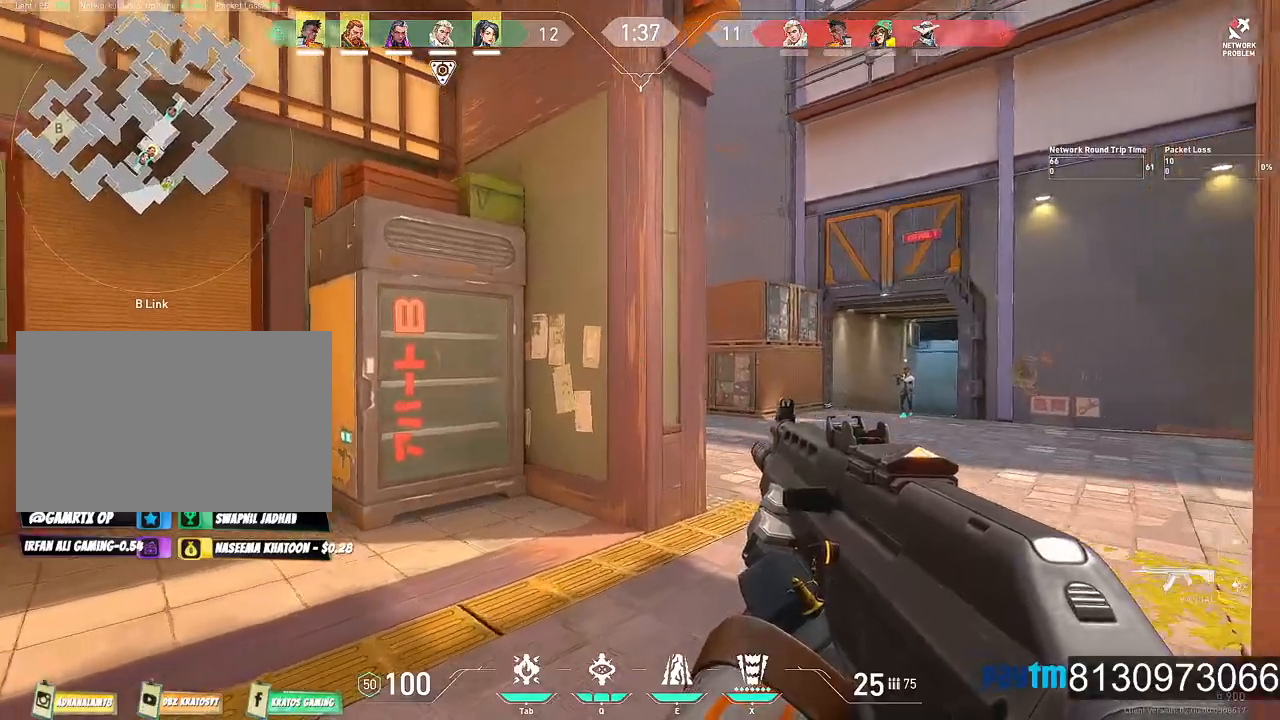
{"keys": ["d", "shift", "w"], "mouse": [], "mouse_move": "left", "events": []}
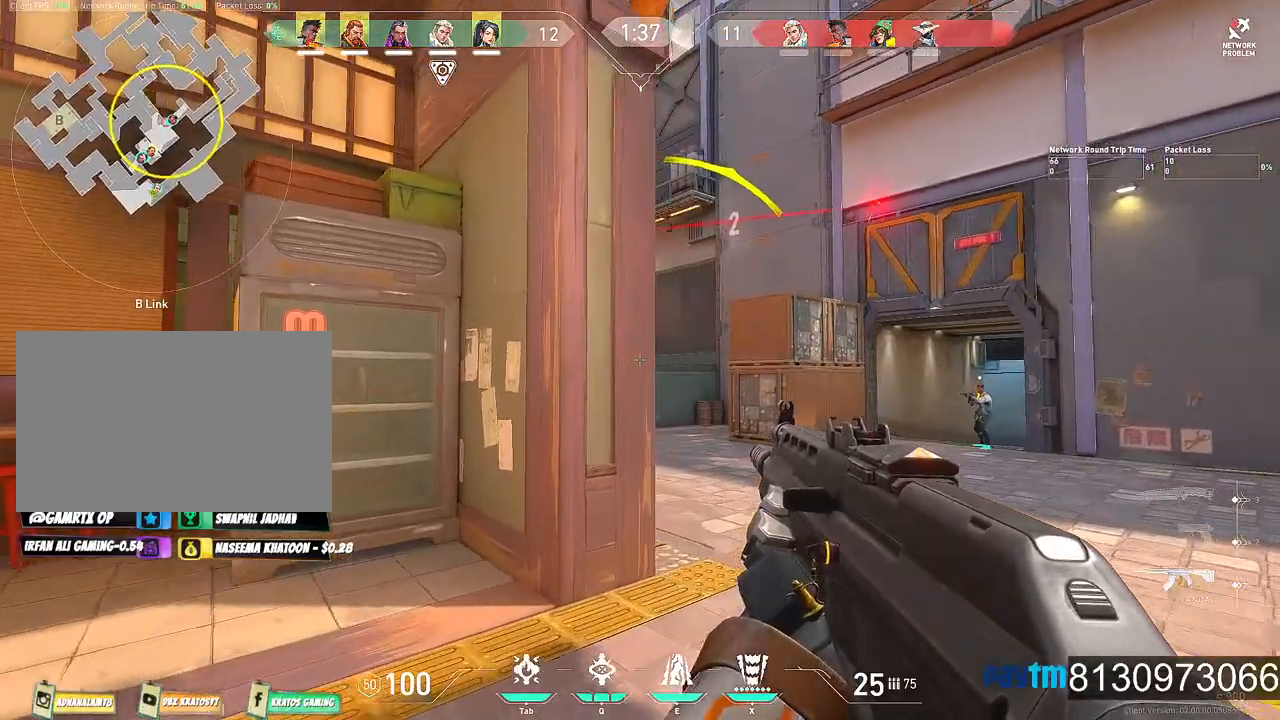
{"keys": ["d", "shift"], "mouse": [], "mouse_move": "left", "events": [[150, "w", "up"], [234, "d", "up"], [384, "d", "down"]]}
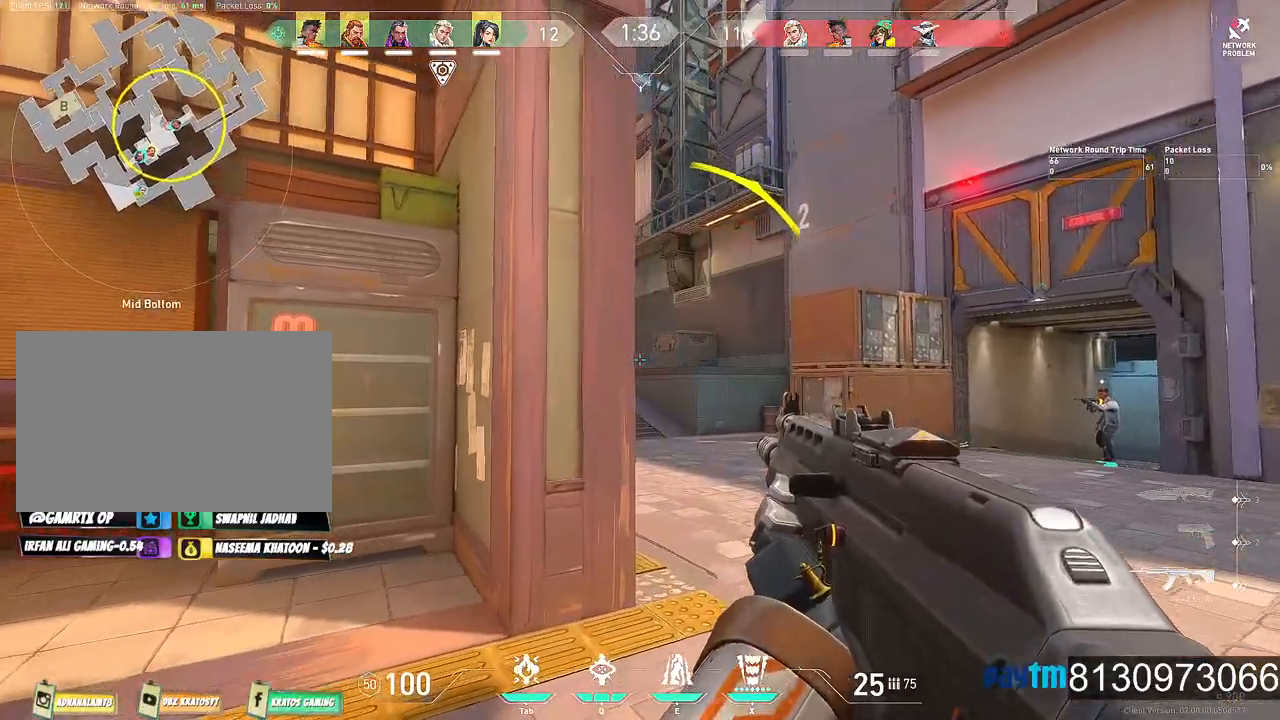
{"keys": ["d", "shift", "w"], "mouse": [], "mouse_move": "left", "events": [[67, "w", "down"]]}
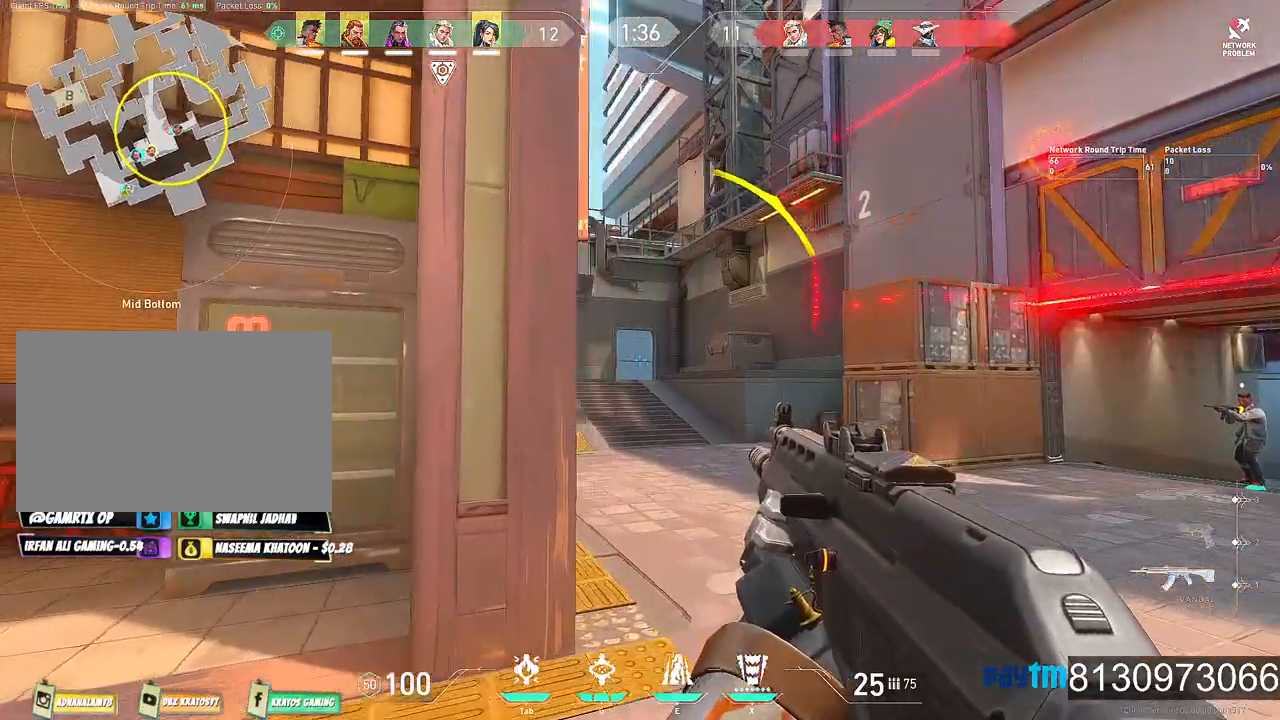
{"keys": ["d", "shift"], "mouse": [], "mouse_move": "left", "events": [[134, "w", "up"]]}
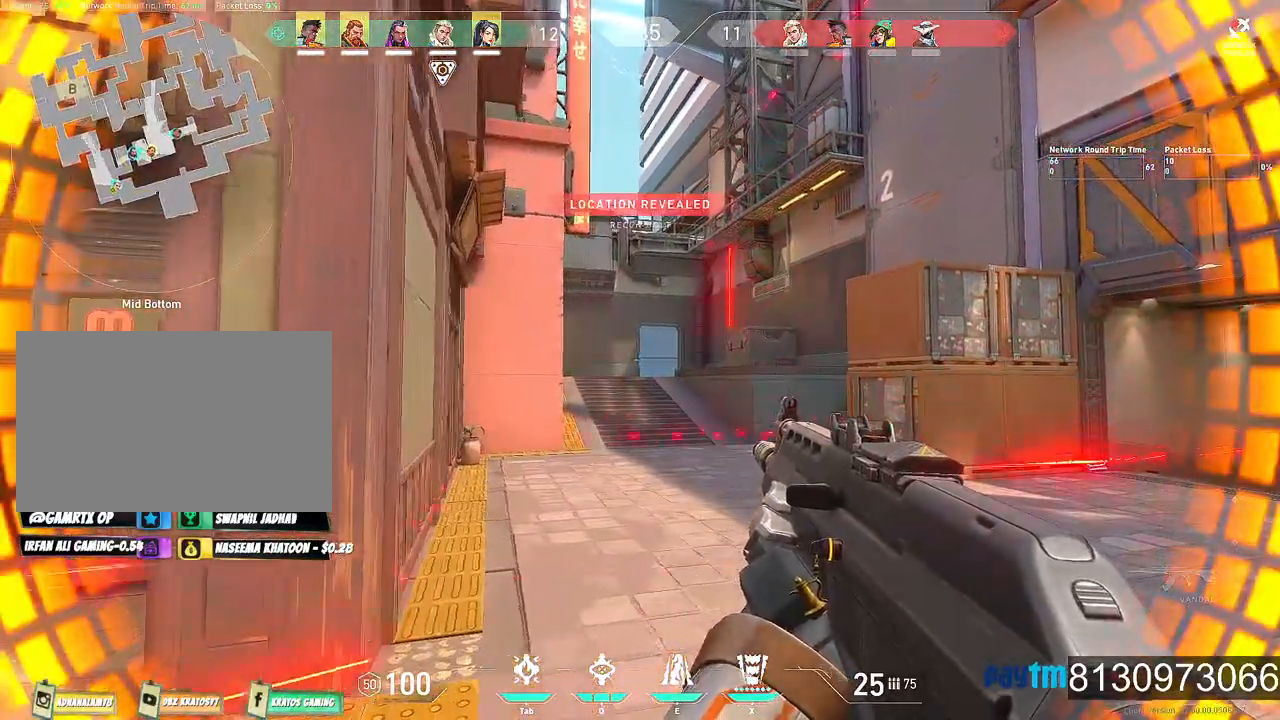
{"keys": ["d", "shift"], "mouse": [], "mouse_move": "still", "events": []}
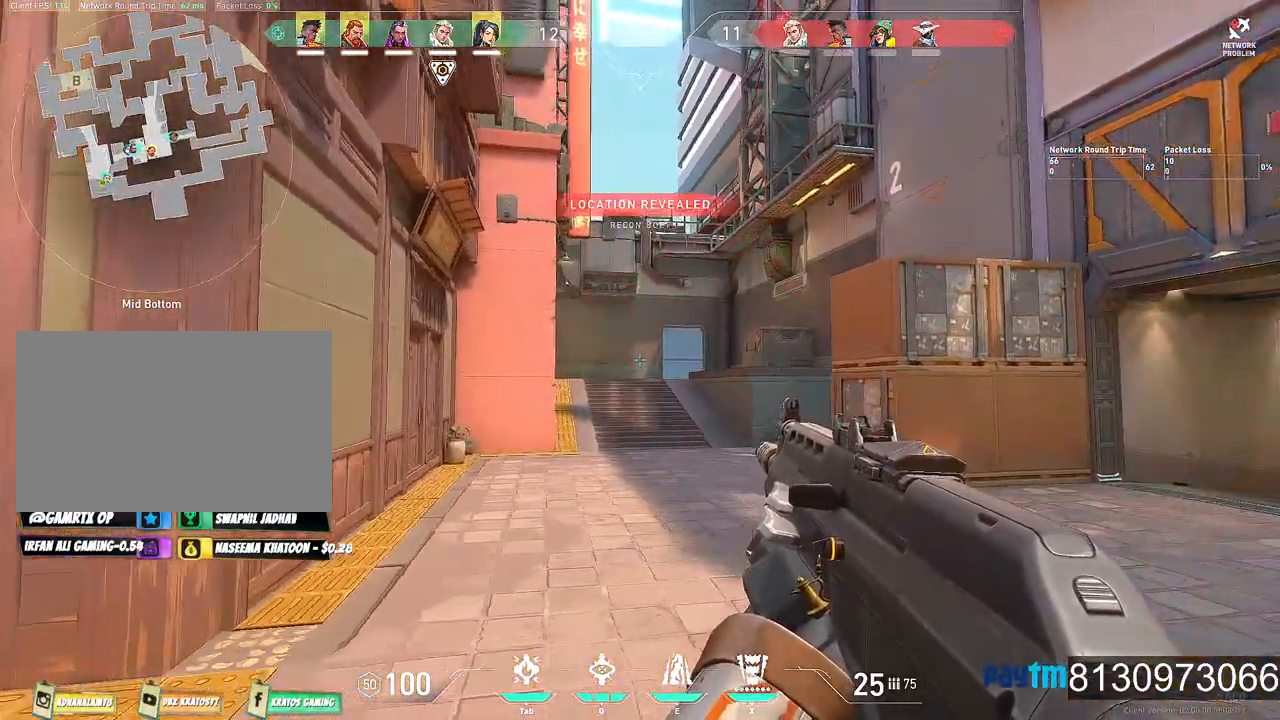
{"keys": ["d", "shift"], "mouse": [], "mouse_move": "left", "events": []}